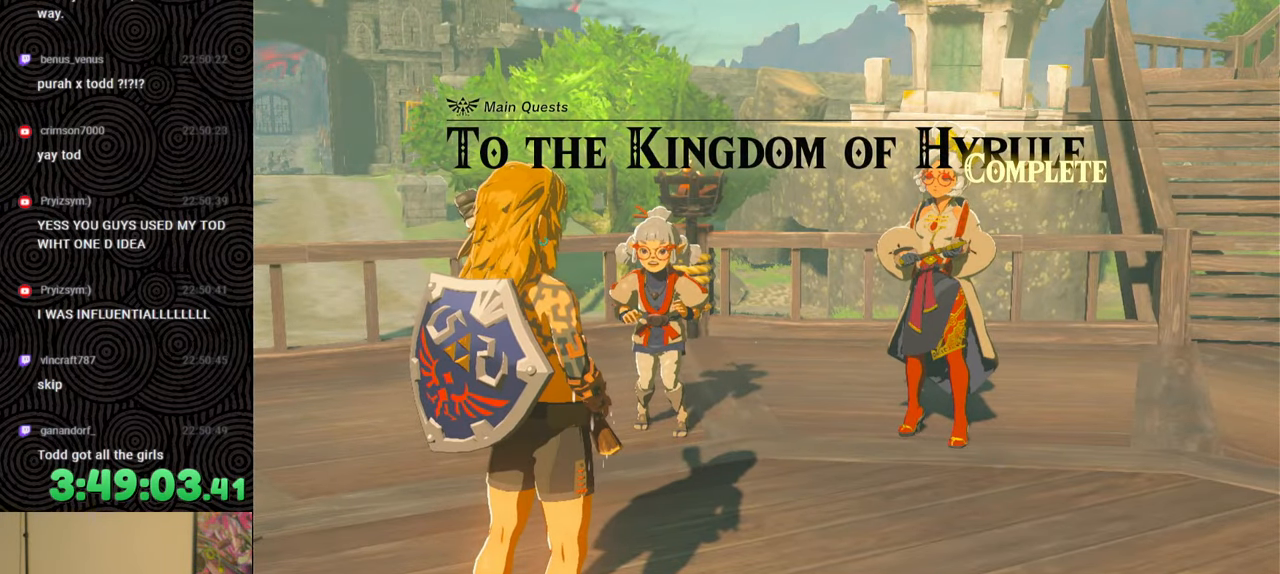
Gameplay with a controller (Nintendo layout); each line is a JSON object with the inputs held at the frame after it. "events" lists button and stick changes between this image and that frame as [ms after this image, input, new state], when the widget could be followed in between. Not read: L3 R3.
{"buttons": [], "left_stick": "down-left", "right_stick": "right", "events": []}
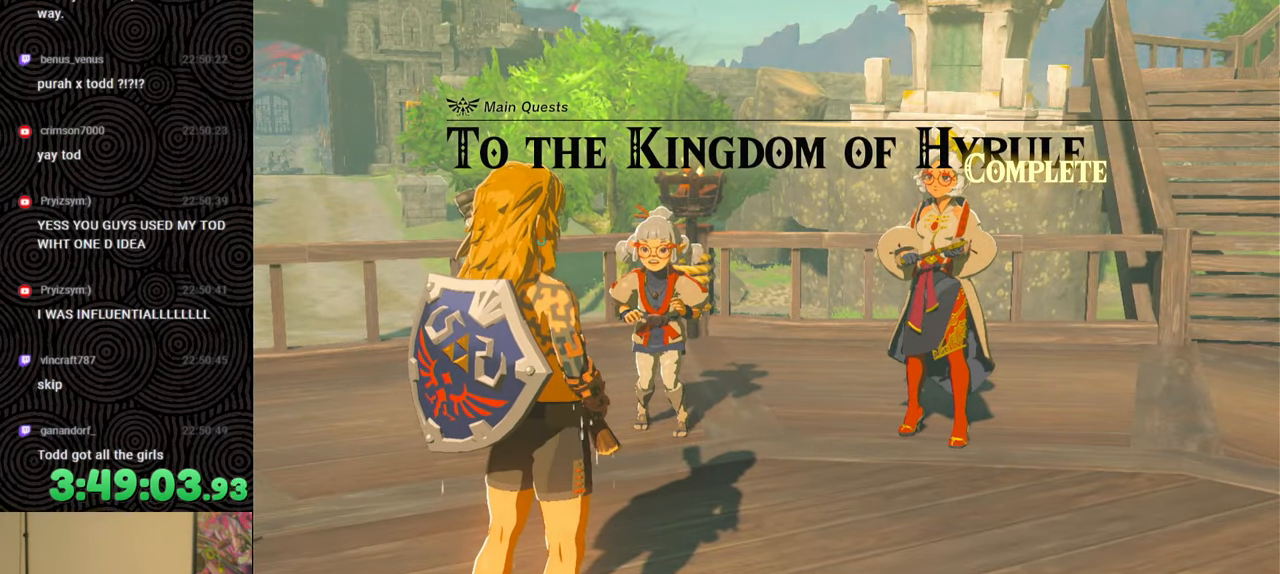
{"buttons": [], "left_stick": "down-left", "right_stick": "down-right", "events": [[50, "B", "down"], [183, "B", "up"], [300, "B", "down"], [350, "right_stick", "down-right"], [450, "B", "up"]]}
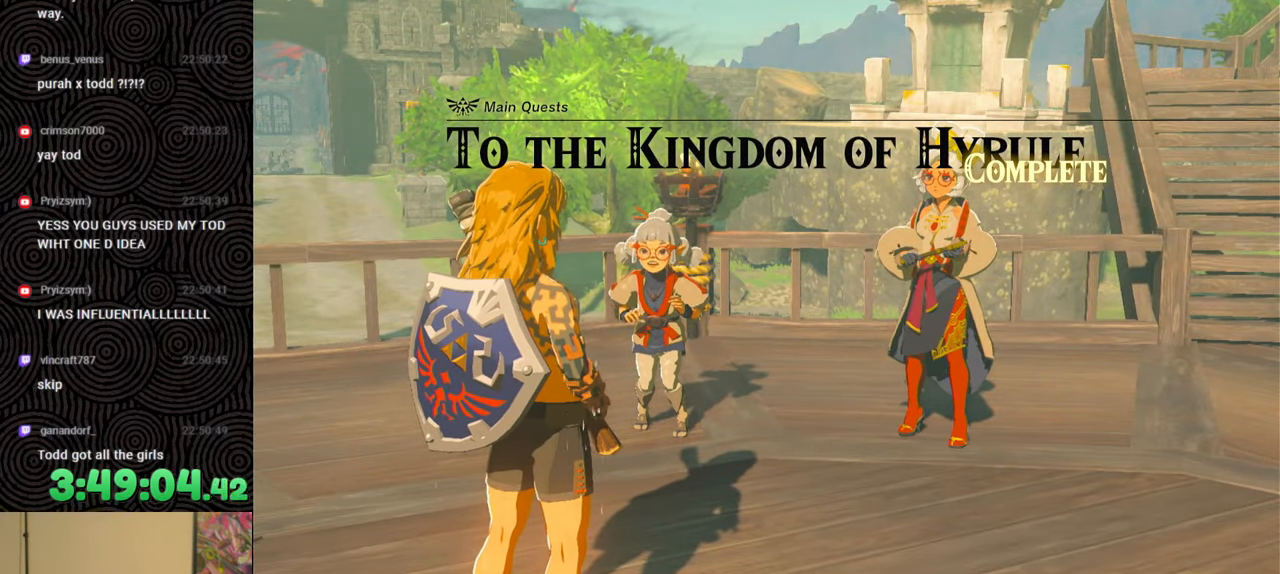
{"buttons": [], "left_stick": "down-left", "right_stick": "center", "events": [[67, "B", "down"], [183, "B", "up"], [317, "right_stick", "center"], [333, "B", "down"], [467, "B", "up"]]}
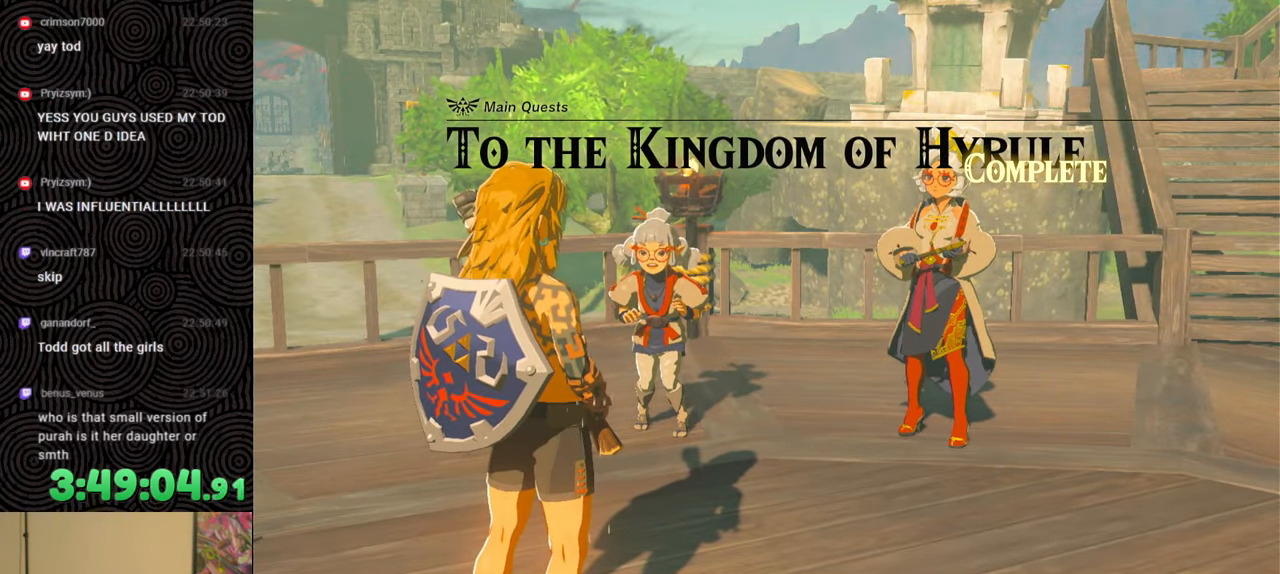
{"buttons": [], "left_stick": "down-left", "right_stick": "center", "events": [[100, "B", "down"], [250, "B", "up"]]}
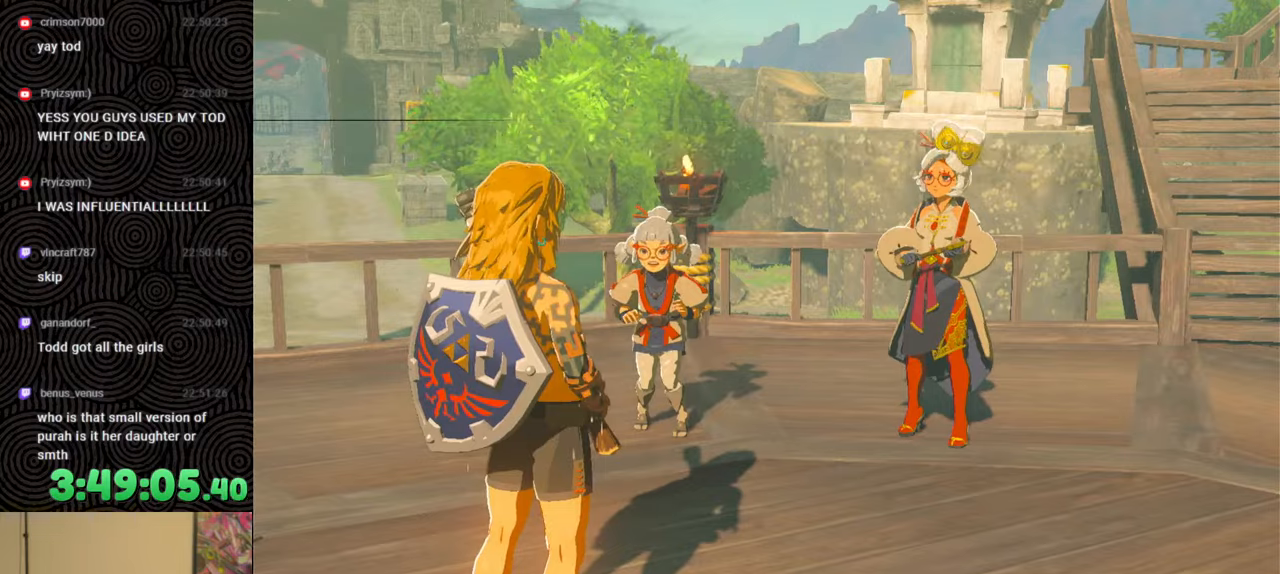
{"buttons": [], "left_stick": "down-left", "right_stick": "center", "events": [[300, "B", "down"], [400, "B", "up"]]}
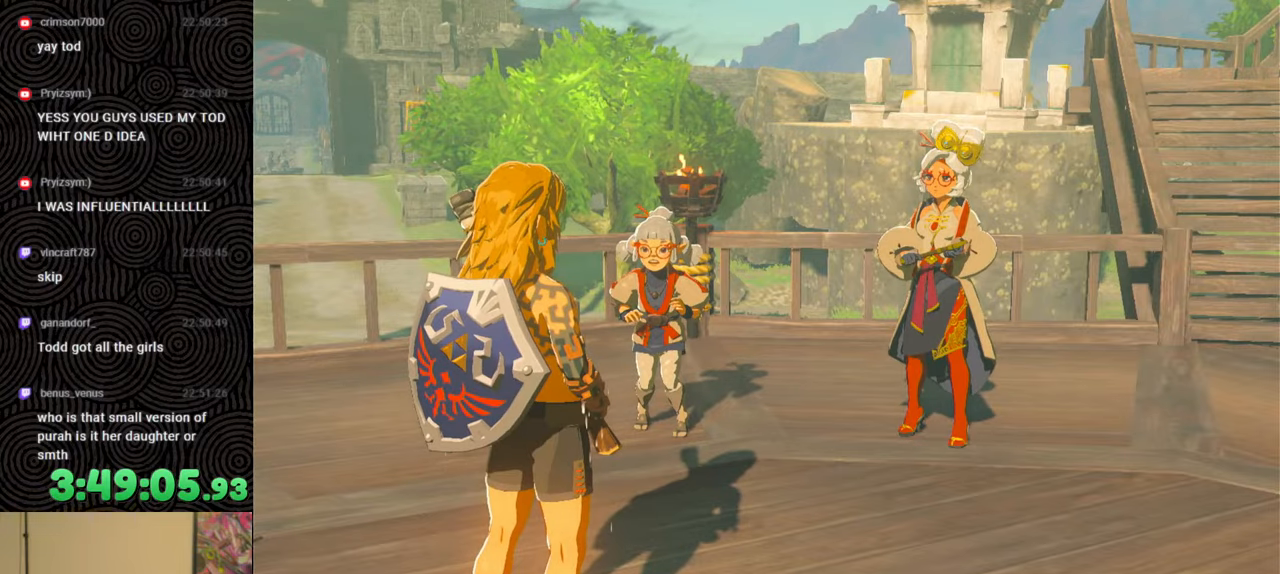
{"buttons": [], "left_stick": "down-left", "right_stick": "center", "events": [[17, "B", "down"], [133, "B", "up"], [250, "B", "down"], [350, "B", "up"]]}
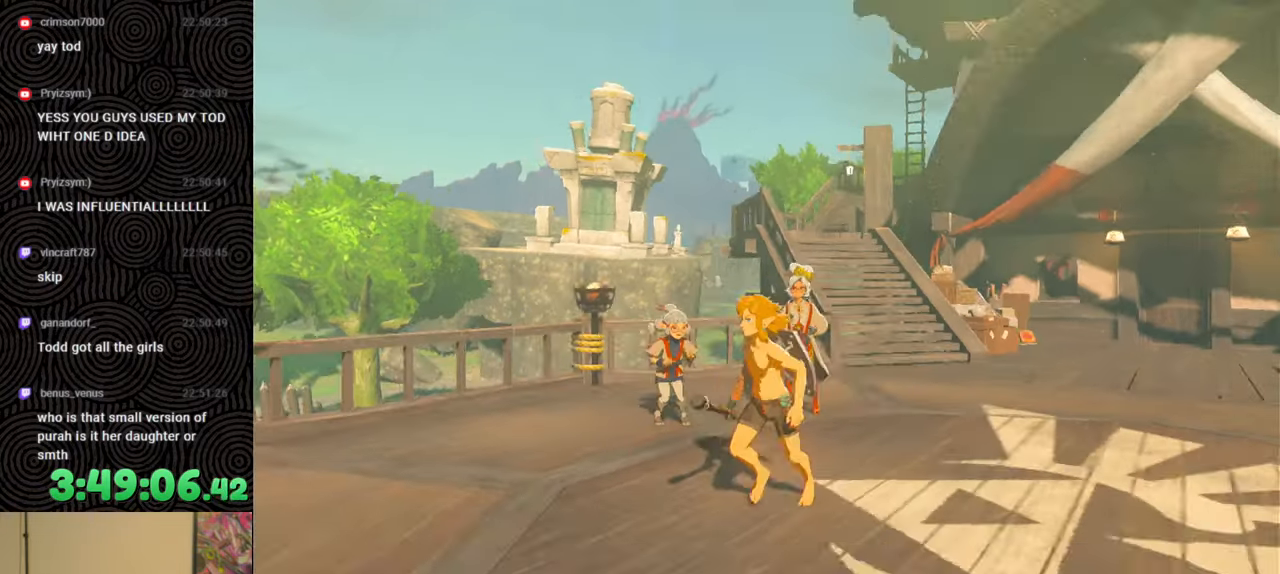
{"buttons": [], "left_stick": "down-right", "right_stick": "down-right", "events": [[250, "right_stick", "down-right"], [317, "left_stick", "down"], [417, "left_stick", "down-right"]]}
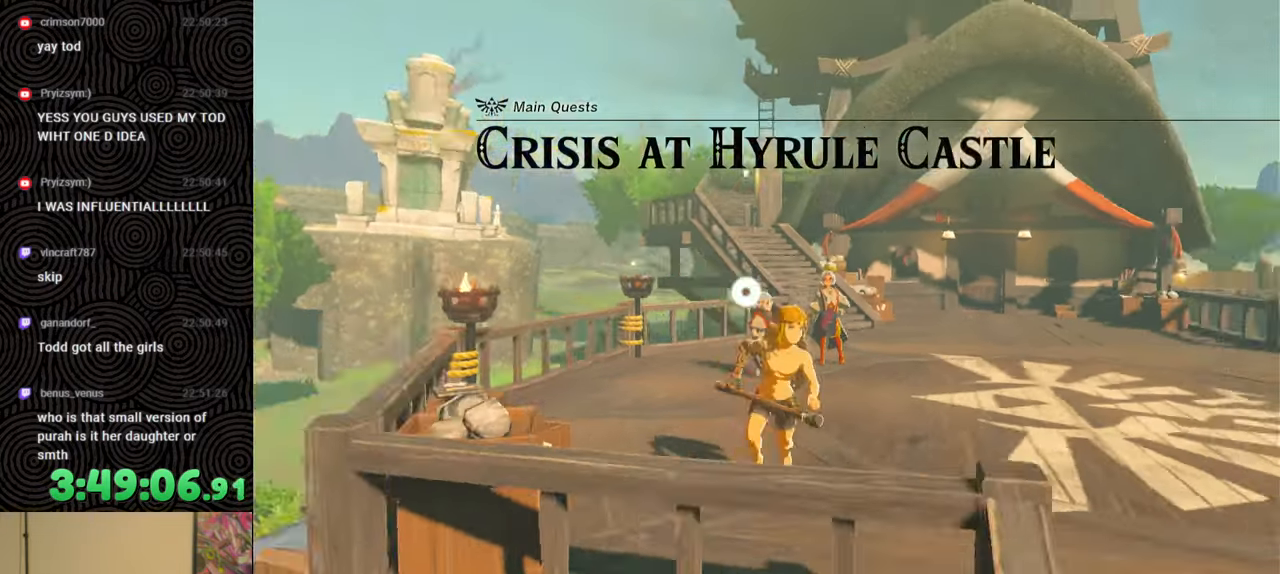
{"buttons": [], "left_stick": "up", "right_stick": "down-right", "events": [[33, "left_stick", "right"], [167, "left_stick", "up-right"], [450, "left_stick", "up"]]}
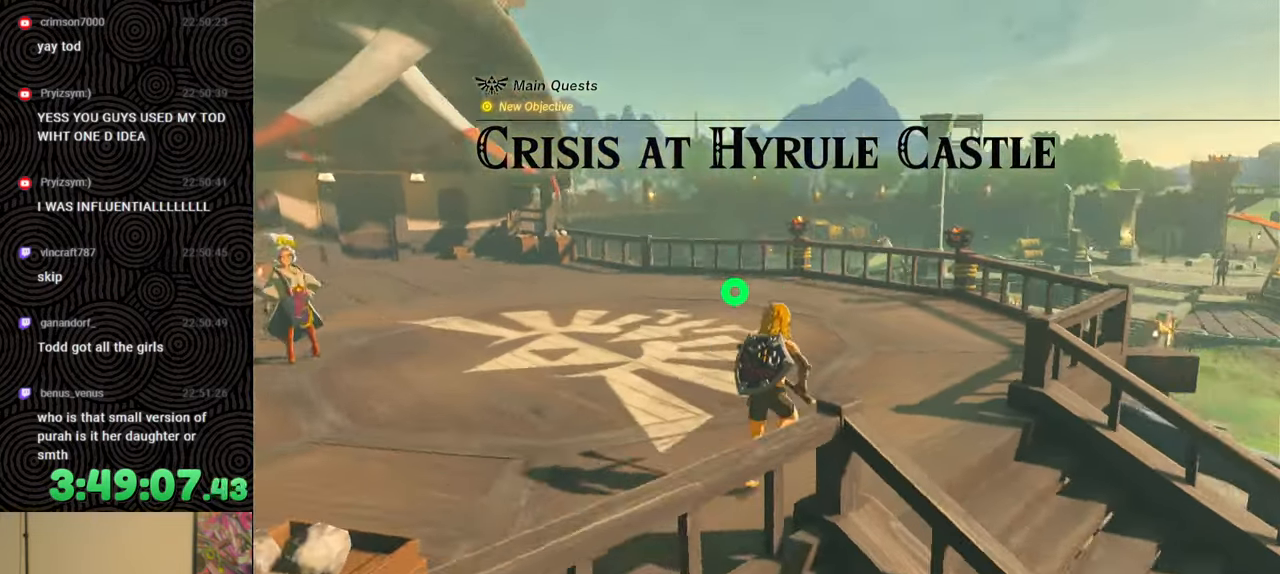
{"buttons": [], "left_stick": "left", "right_stick": "down-right", "events": [[500, "left_stick", "left"]]}
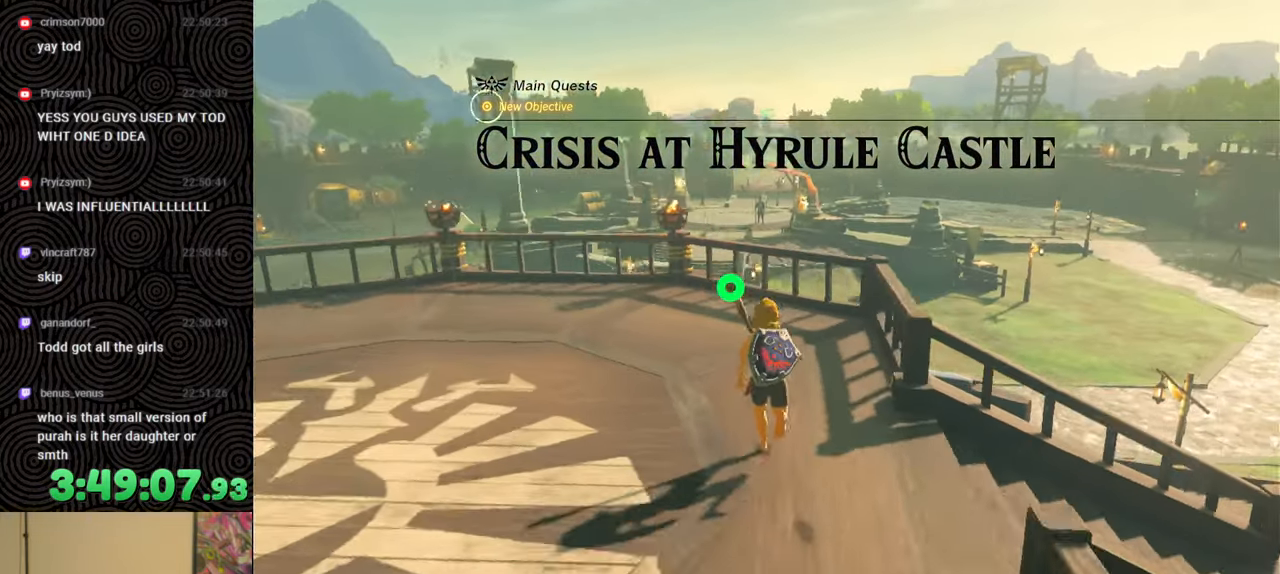
{"buttons": [], "left_stick": "up-right", "right_stick": "down-right", "events": [[117, "left_stick", "down"], [250, "left_stick", "right"], [433, "left_stick", "up-right"]]}
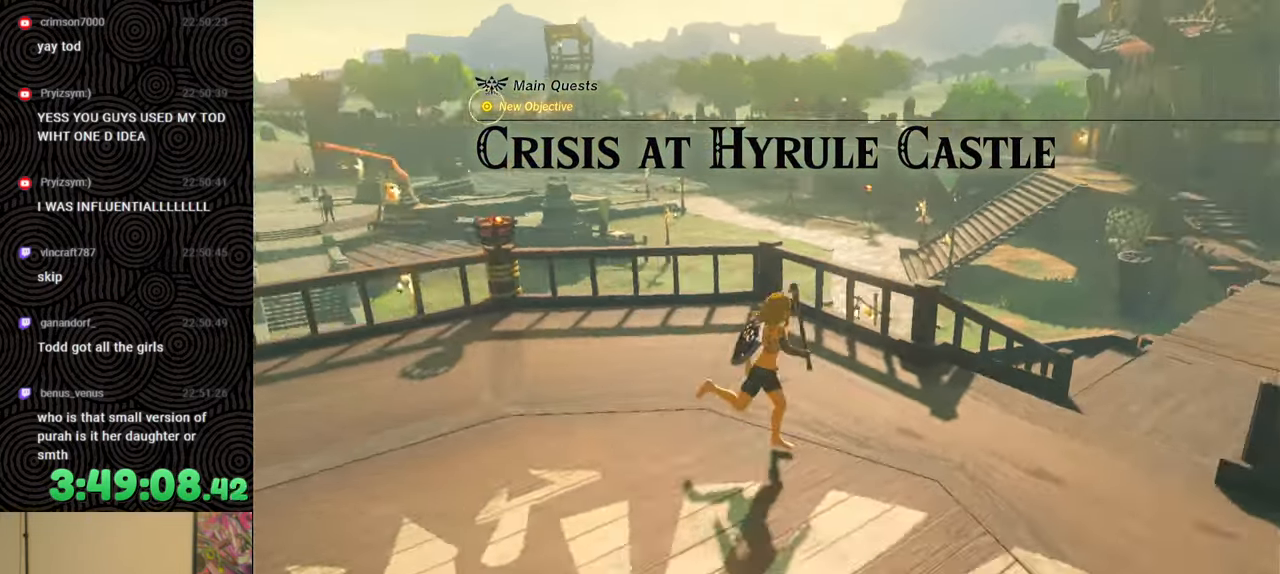
{"buttons": ["B"], "left_stick": "up", "right_stick": "center", "events": [[67, "B", "down"], [233, "right_stick", "center"], [333, "left_stick", "up"], [350, "X", "down"], [483, "X", "up"]]}
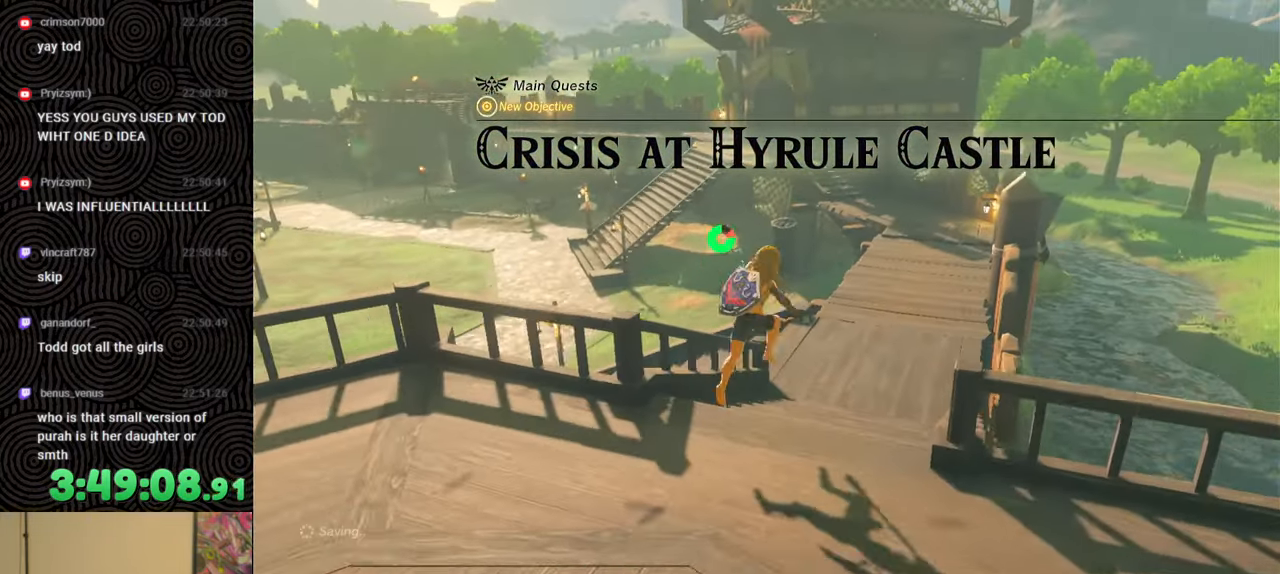
{"buttons": [], "left_stick": "up", "right_stick": "down-left", "events": [[150, "B", "up"], [300, "right_stick", "down-left"]]}
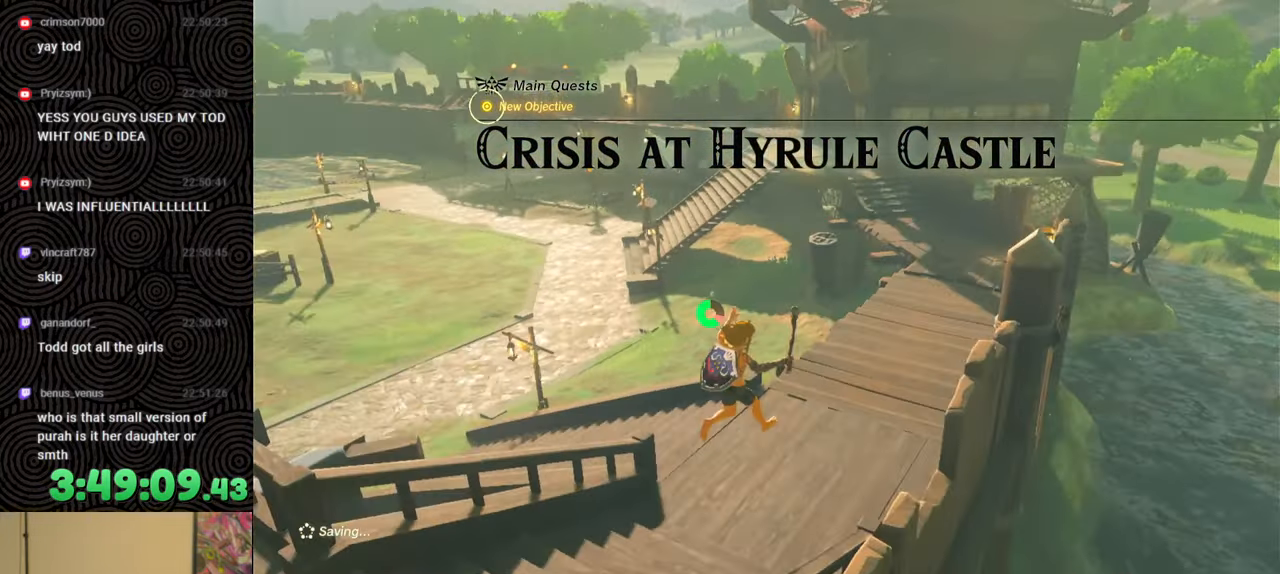
{"buttons": [], "left_stick": "up", "right_stick": "center", "events": [[350, "right_stick", "center"]]}
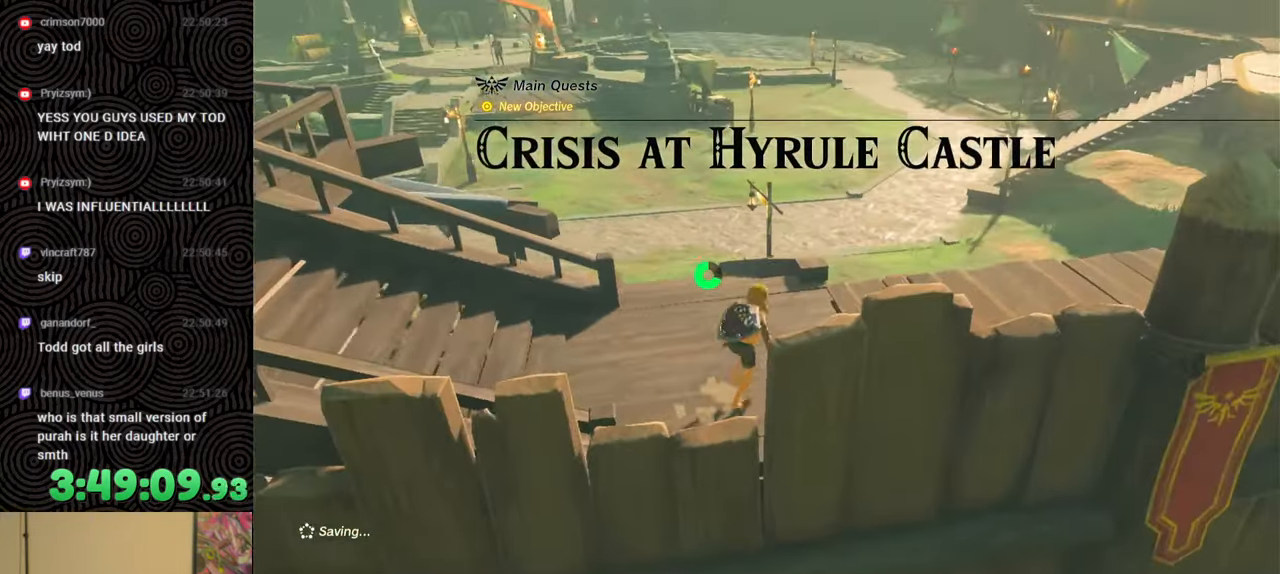
{"buttons": [], "left_stick": "up", "right_stick": "center", "events": [[33, "right_stick", "left"], [283, "right_stick", "center"]]}
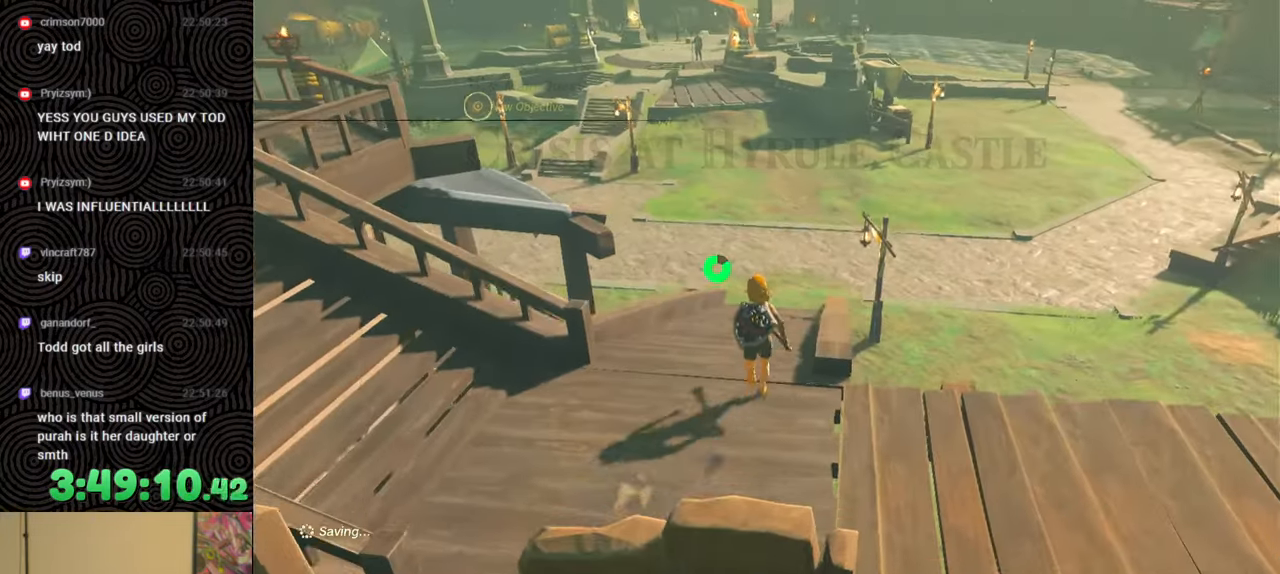
{"buttons": ["B"], "left_stick": "up", "right_stick": "up-left", "events": [[217, "B", "down"], [233, "right_stick", "up-left"]]}
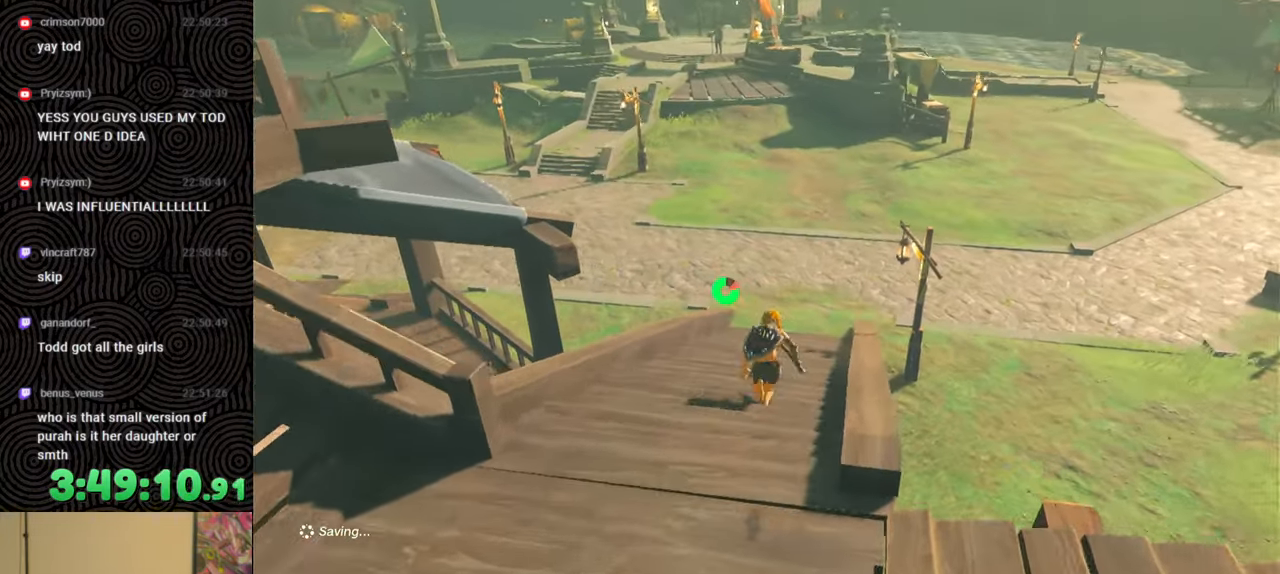
{"buttons": ["B"], "left_stick": "up", "right_stick": "up-left", "events": []}
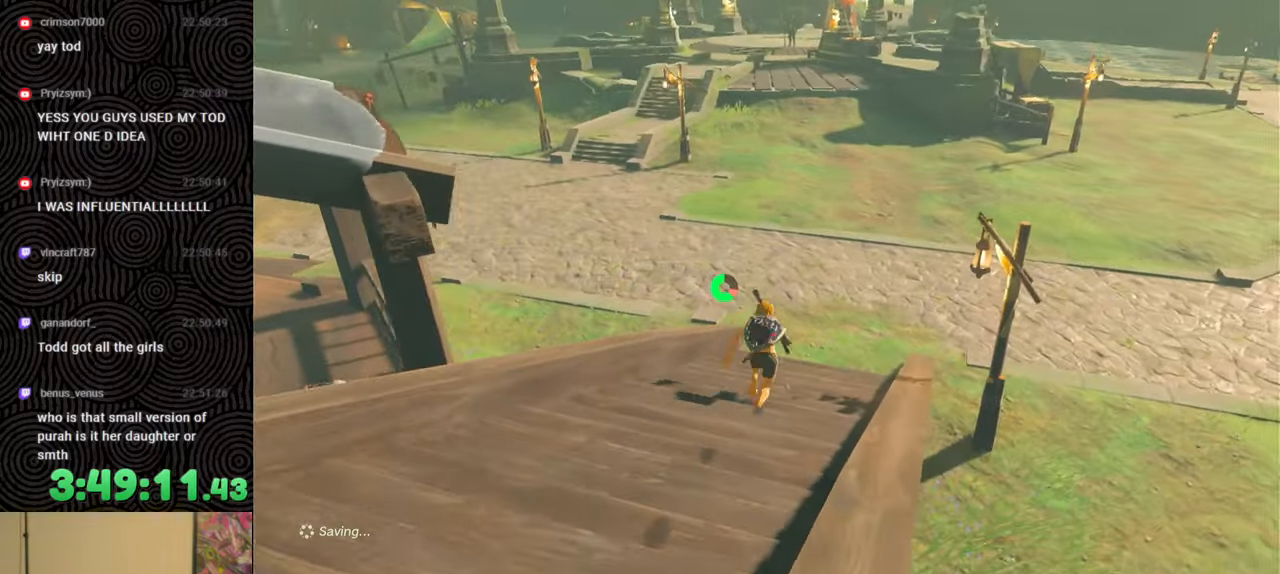
{"buttons": ["B"], "left_stick": "up", "right_stick": "up", "events": [[300, "right_stick", "up"]]}
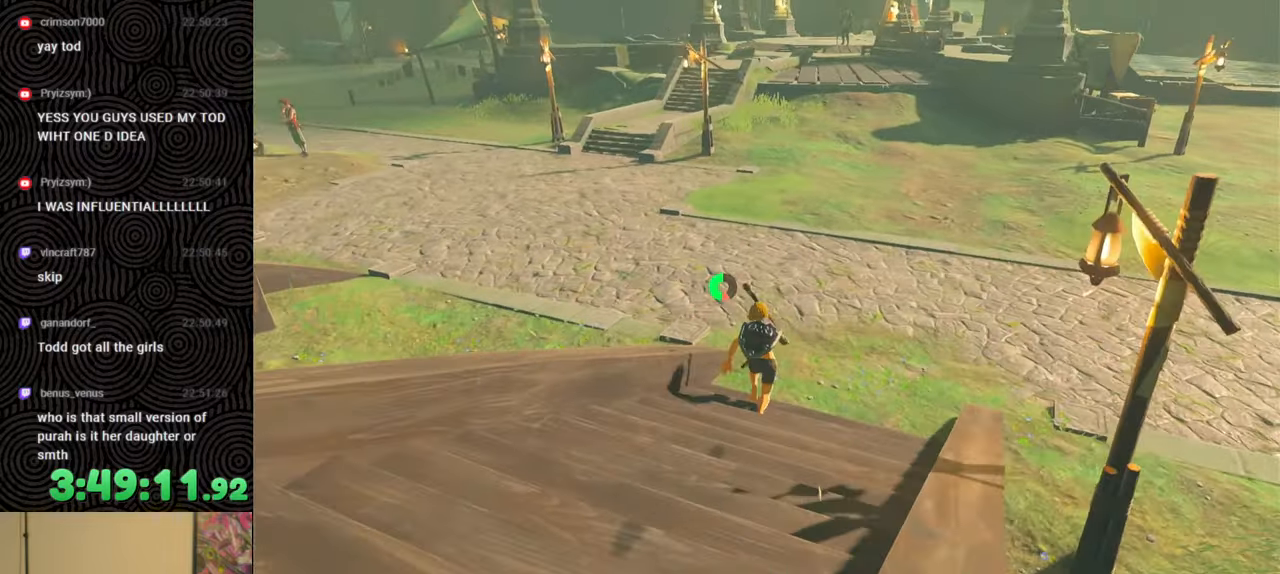
{"buttons": ["B"], "left_stick": "up", "right_stick": "center", "events": [[333, "right_stick", "center"]]}
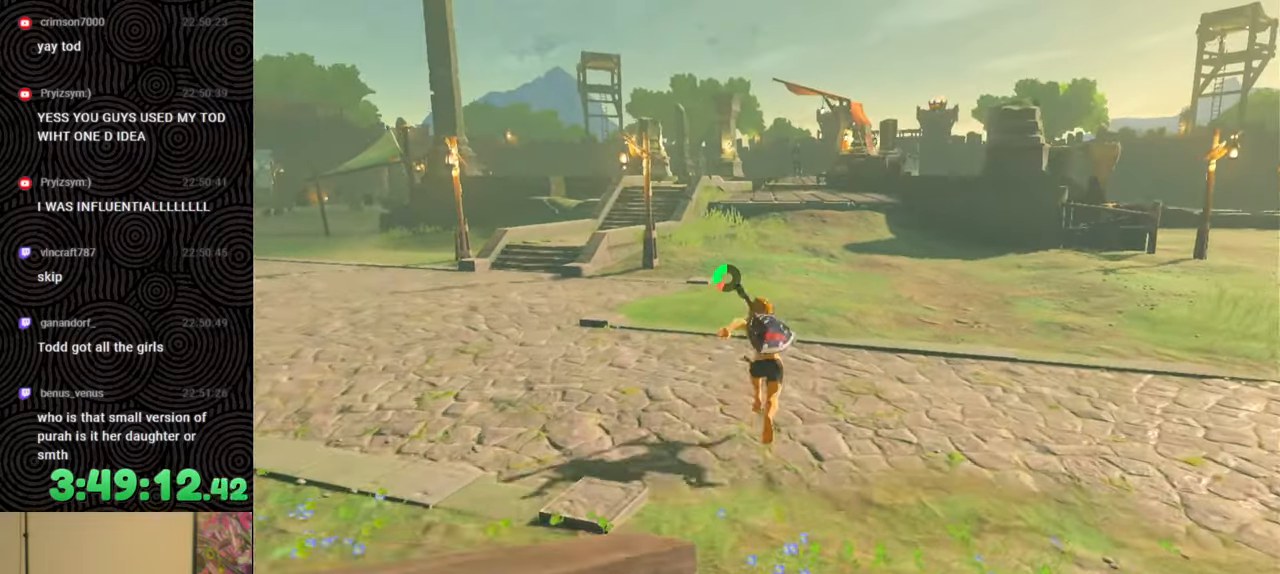
{"buttons": ["B"], "left_stick": "up", "right_stick": "center", "events": []}
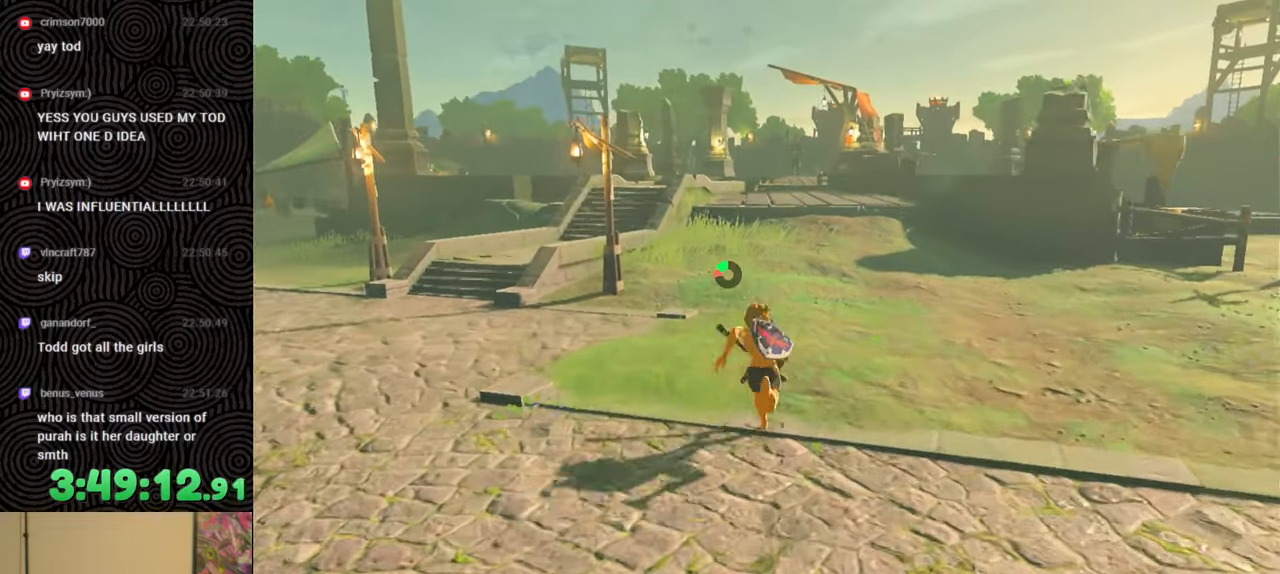
{"buttons": ["B"], "left_stick": "up", "right_stick": "center", "events": []}
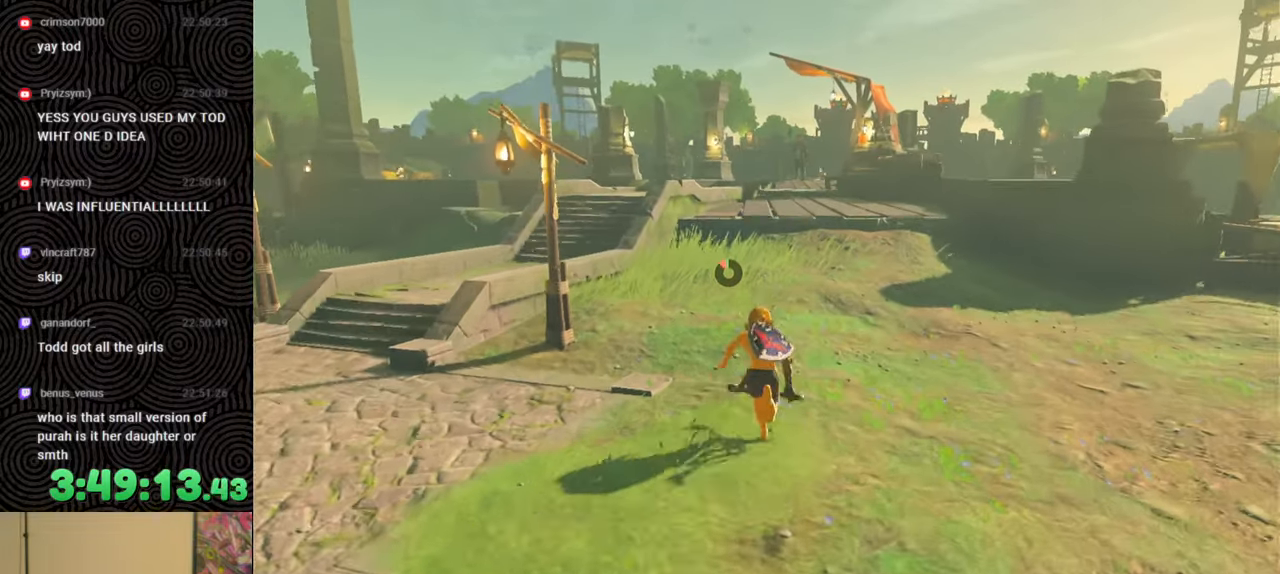
{"buttons": [], "left_stick": "up", "right_stick": "center", "events": [[150, "B", "up"]]}
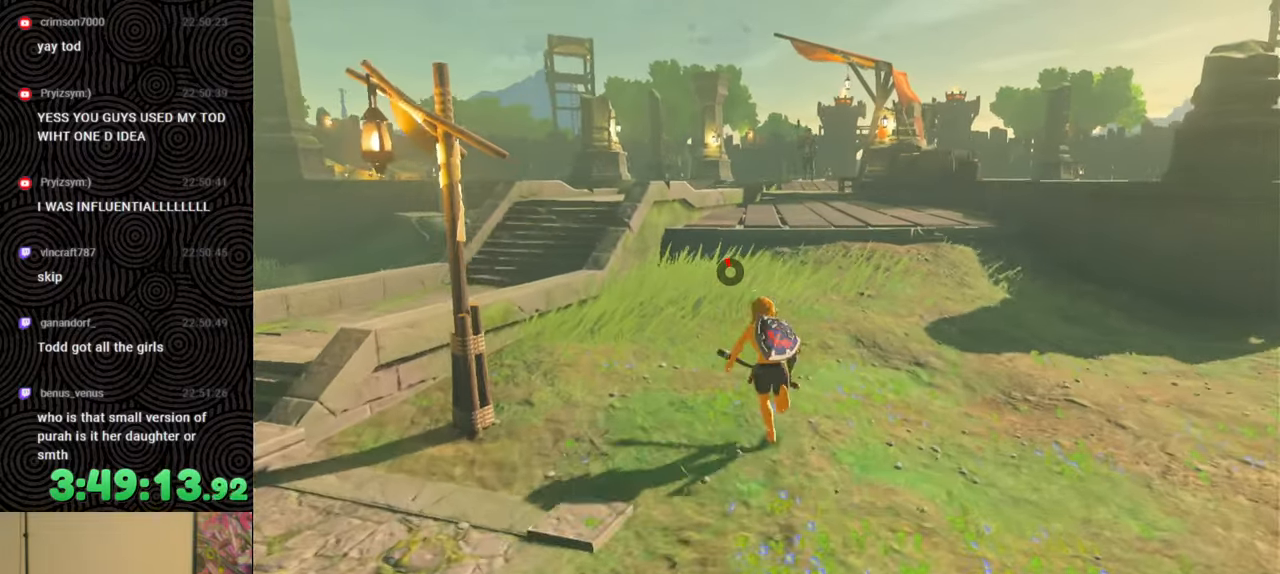
{"buttons": [], "left_stick": "up", "right_stick": "center", "events": []}
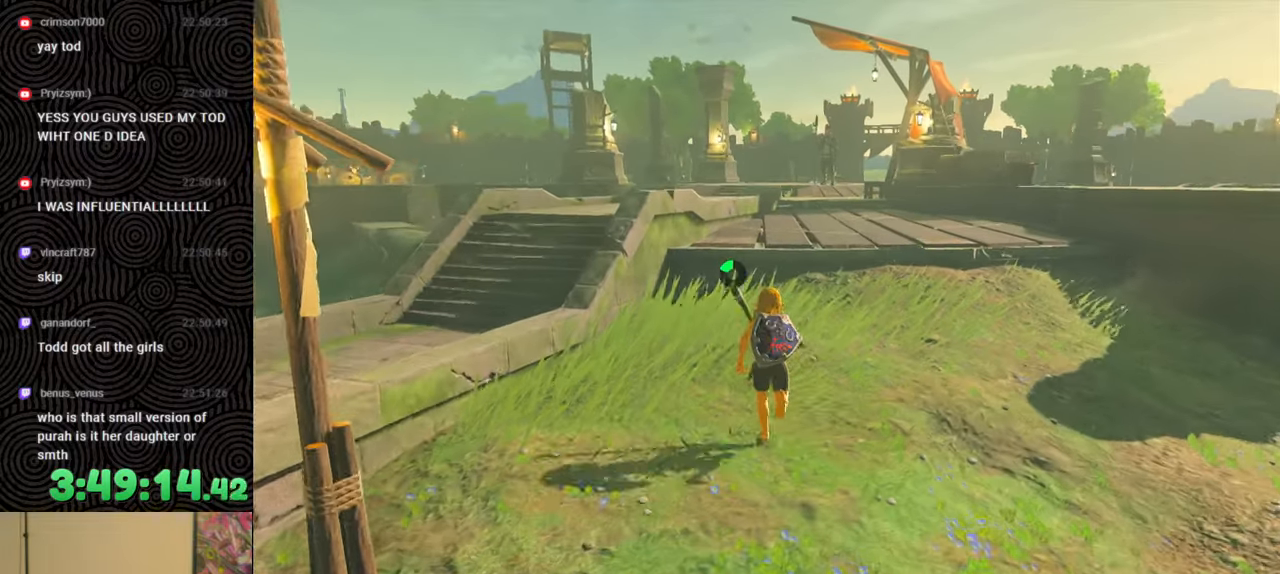
{"buttons": [], "left_stick": "up", "right_stick": "center", "events": []}
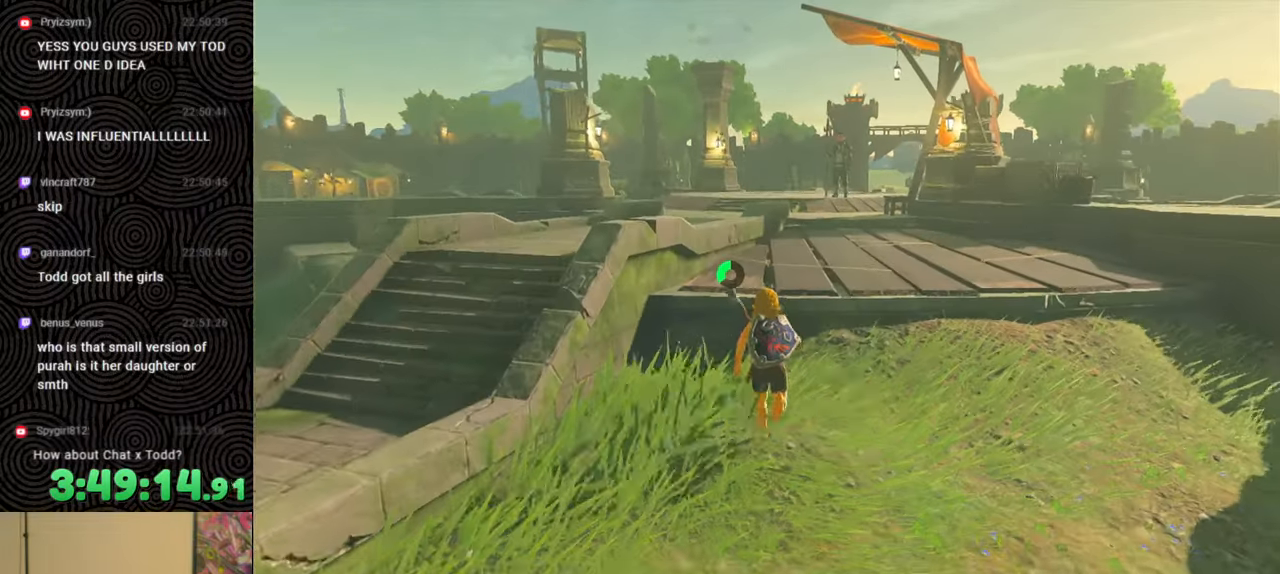
{"buttons": [], "left_stick": "up", "right_stick": "center", "events": [[17, "X", "down"], [133, "X", "up"]]}
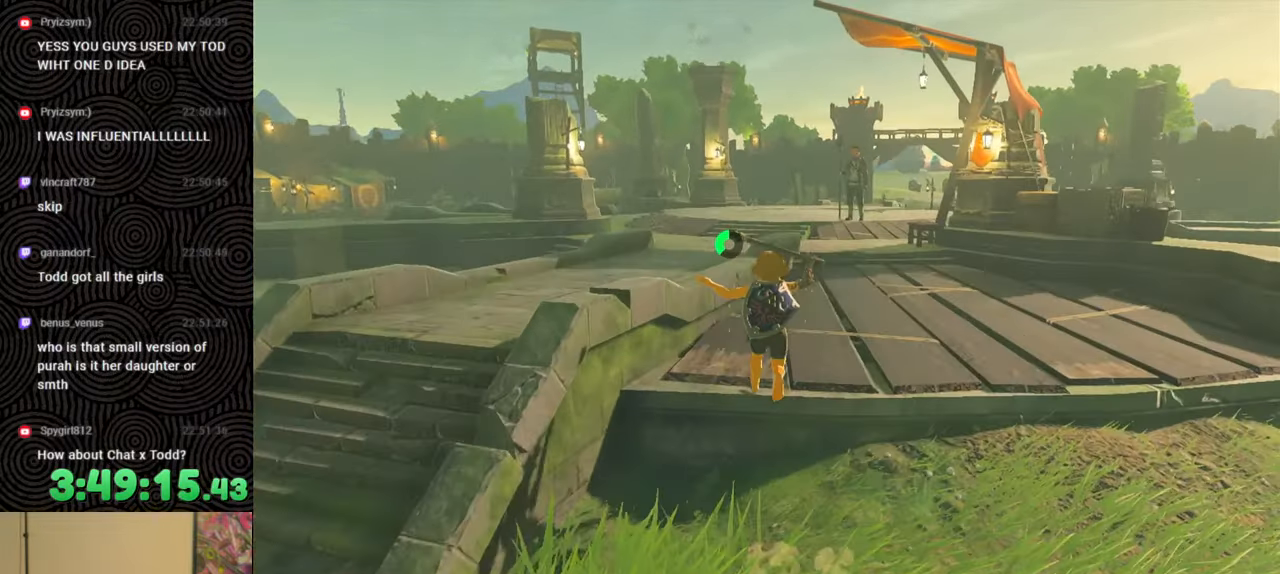
{"buttons": ["X"], "left_stick": "up", "right_stick": "center", "events": [[483, "X", "down"]]}
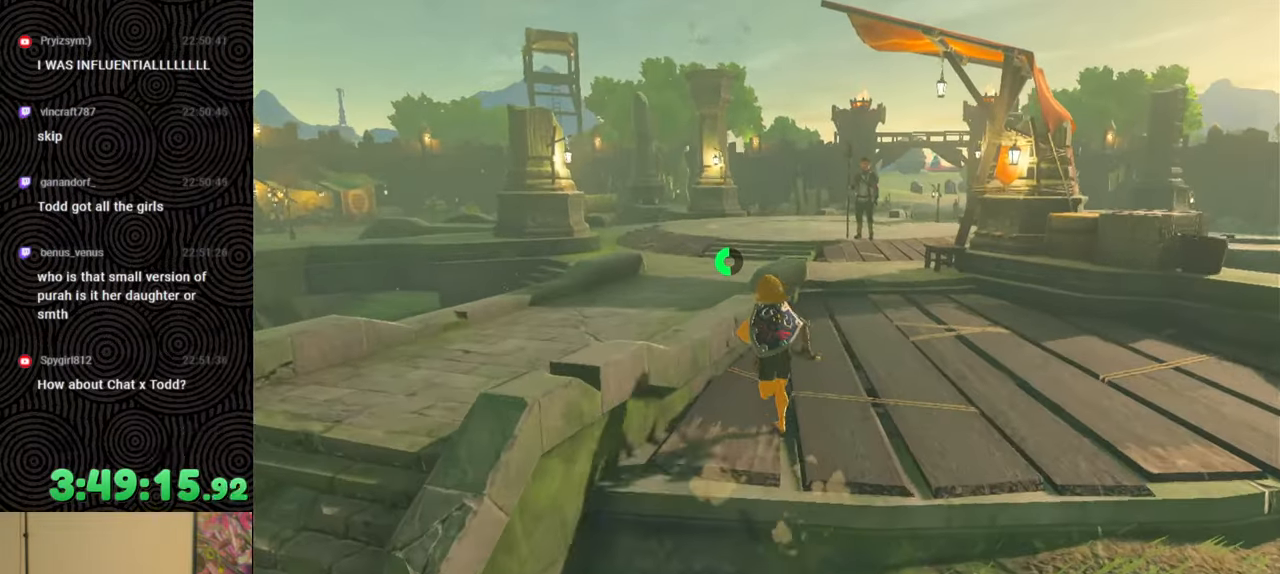
{"buttons": [], "left_stick": "up", "right_stick": "down-right", "events": [[100, "X", "up"], [400, "right_stick", "down-right"]]}
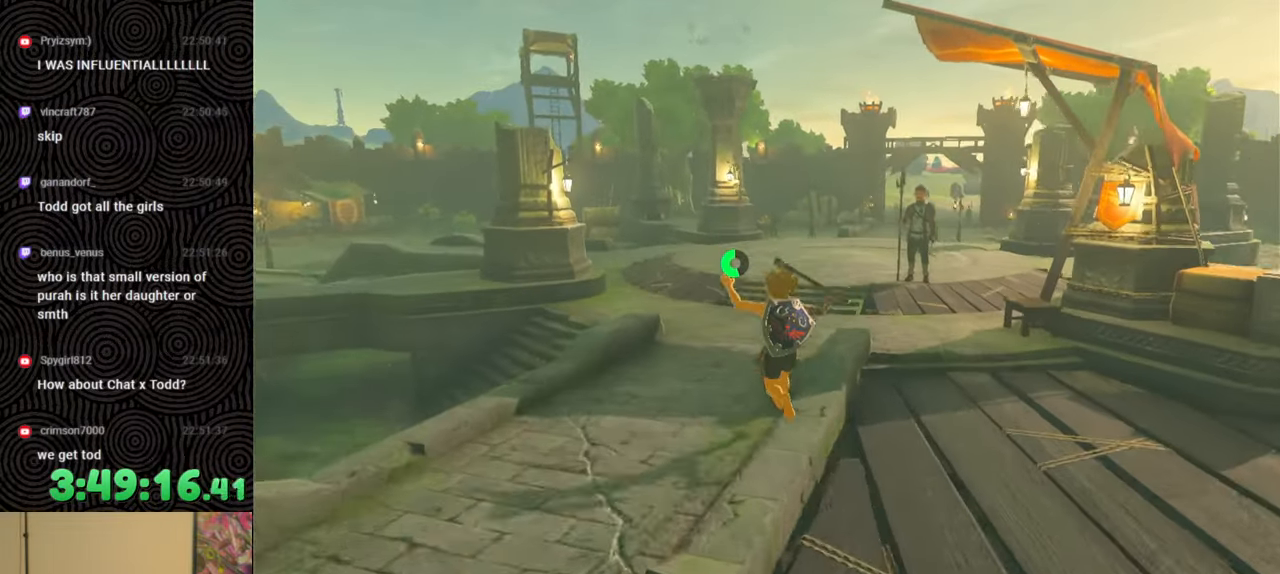
{"buttons": [], "left_stick": "up", "right_stick": "down-right", "events": []}
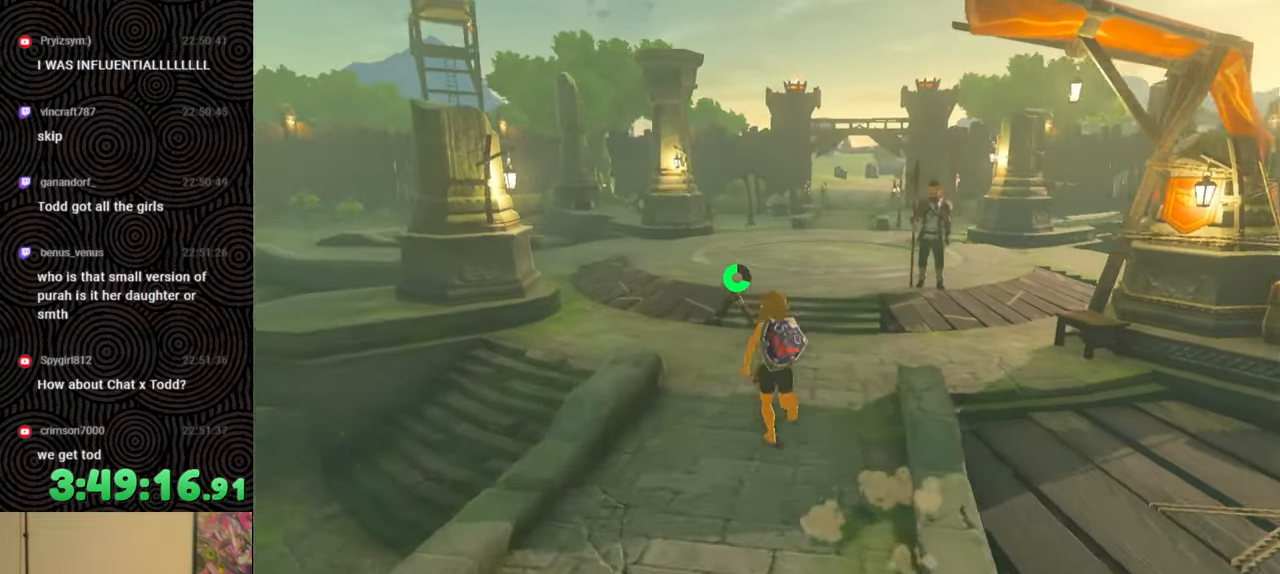
{"buttons": [], "left_stick": "up", "right_stick": "down-right", "events": []}
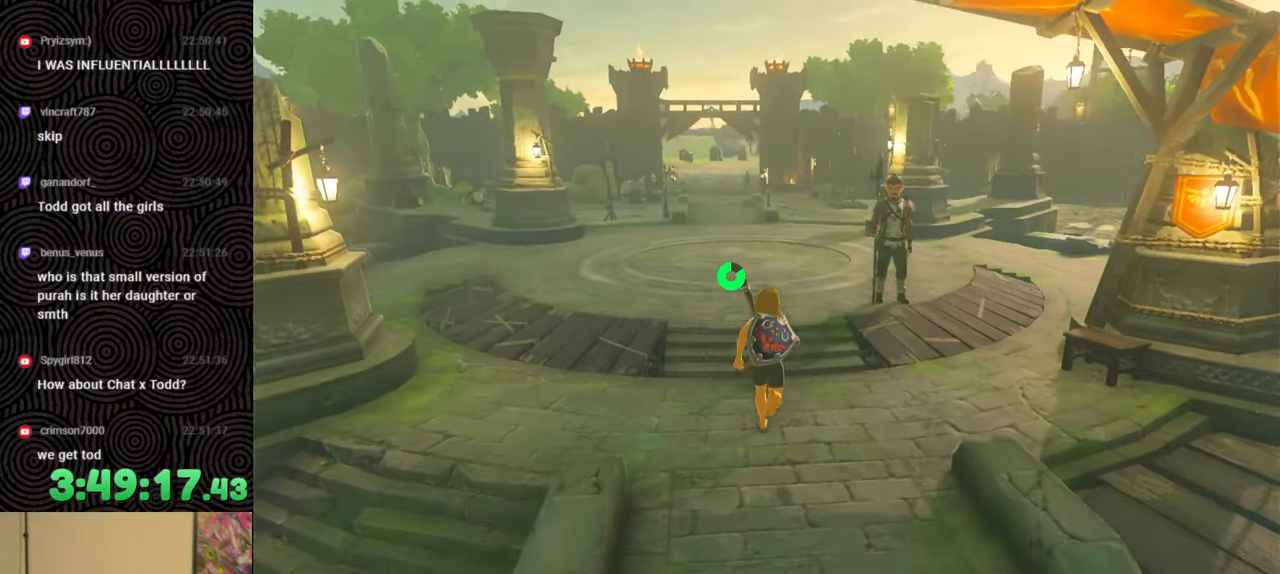
{"buttons": [], "left_stick": "center", "right_stick": "center", "events": [[117, "A", "down"], [233, "A", "up"], [317, "left_stick", "center"], [333, "A", "down"], [417, "A", "up"], [467, "right_stick", "center"]]}